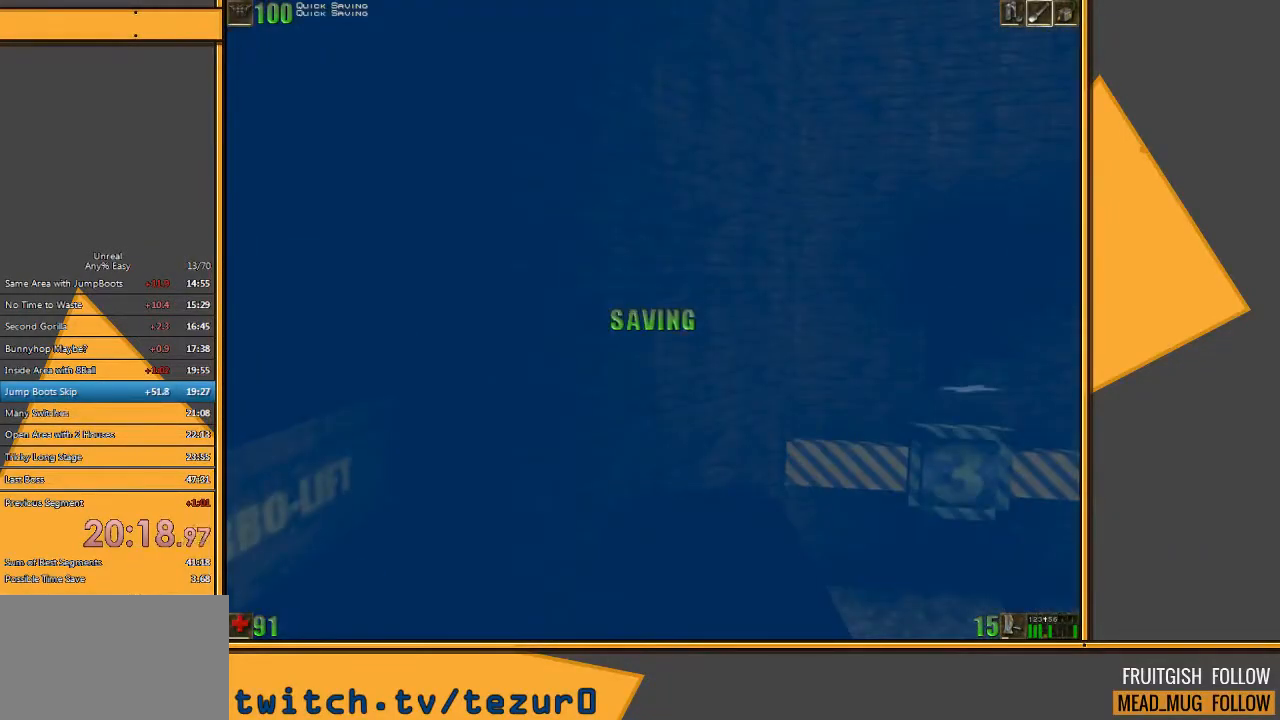
Gameplay with keyboard and mouse; each line is a JSON object with the keys and mouse buttons held at the frame after it. "events" lists presses ("down") and releases ("up") of "1", "2", "3", "4", "5", "a", "alt", "c", "ctrl", "d", "e", "f", "q", "r", "s", "shift", "space", "tab", "v", "w", "x", "z", "mouse_left" and "mouse_right" between this image and that frame as [ms after this image, input, new state], when the widget could be followed in between. "mouse_left", "mouse_right" = the "left", "right" buttons of the "mouse" list. No other keys are recorded. Mouse movement is not recorded.
{"keys": ["e", "s", "space"], "mouse": [], "events": [[83, "q", "up"], [133, "e", "up"], [500, "e", "down"]]}
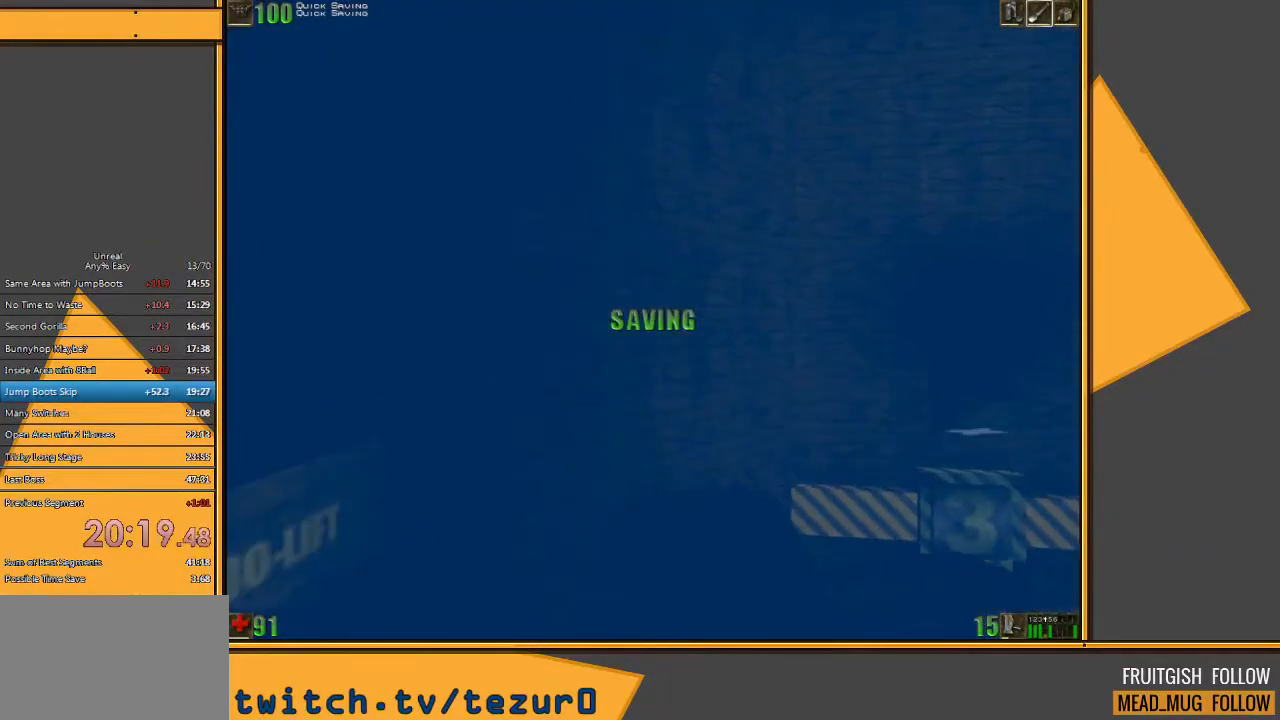
{"keys": ["s", "space"], "mouse": [], "events": [[67, "q", "down"], [233, "q", "up"], [400, "e", "up"]]}
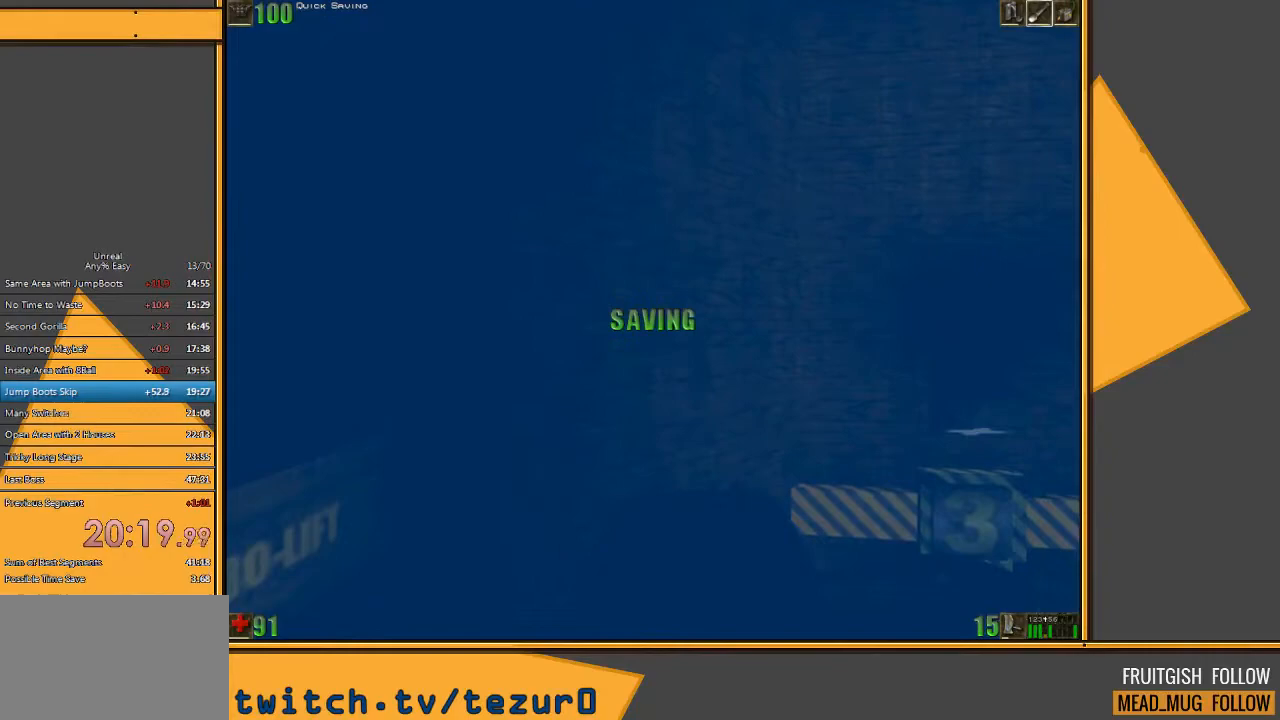
{"keys": ["s", "space"], "mouse": [], "events": [[133, "e", "down"], [233, "q", "down"], [350, "e", "up"], [483, "q", "up"]]}
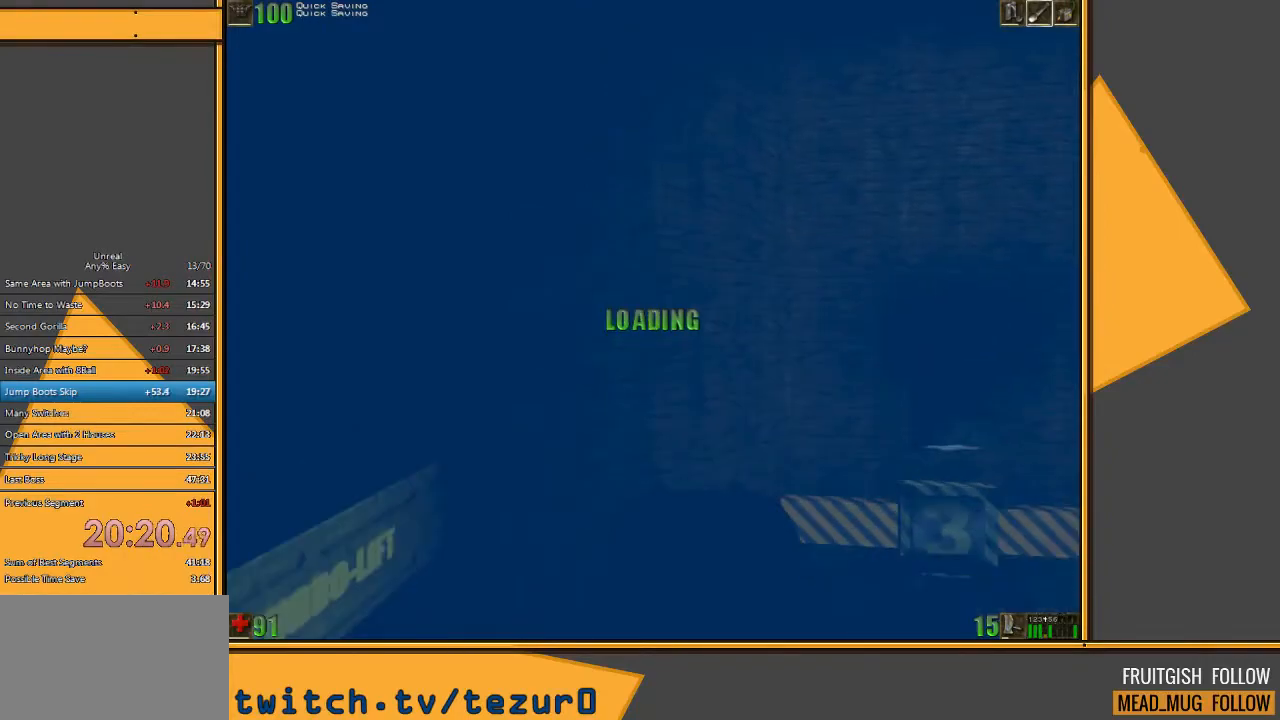
{"keys": ["e", "q", "s", "space"], "mouse": [], "events": [[317, "e", "down"], [450, "q", "down"]]}
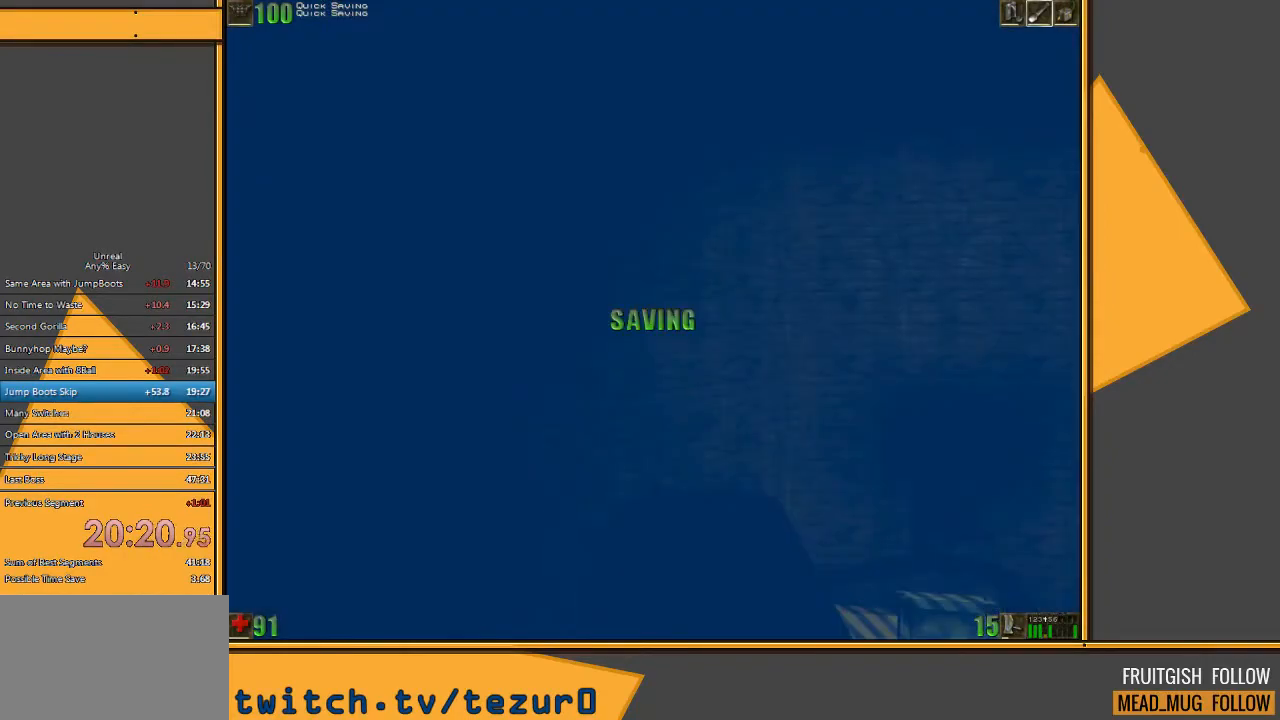
{"keys": ["space"], "mouse": [], "events": [[17, "s", "up"], [83, "e", "up"], [117, "q", "up"]]}
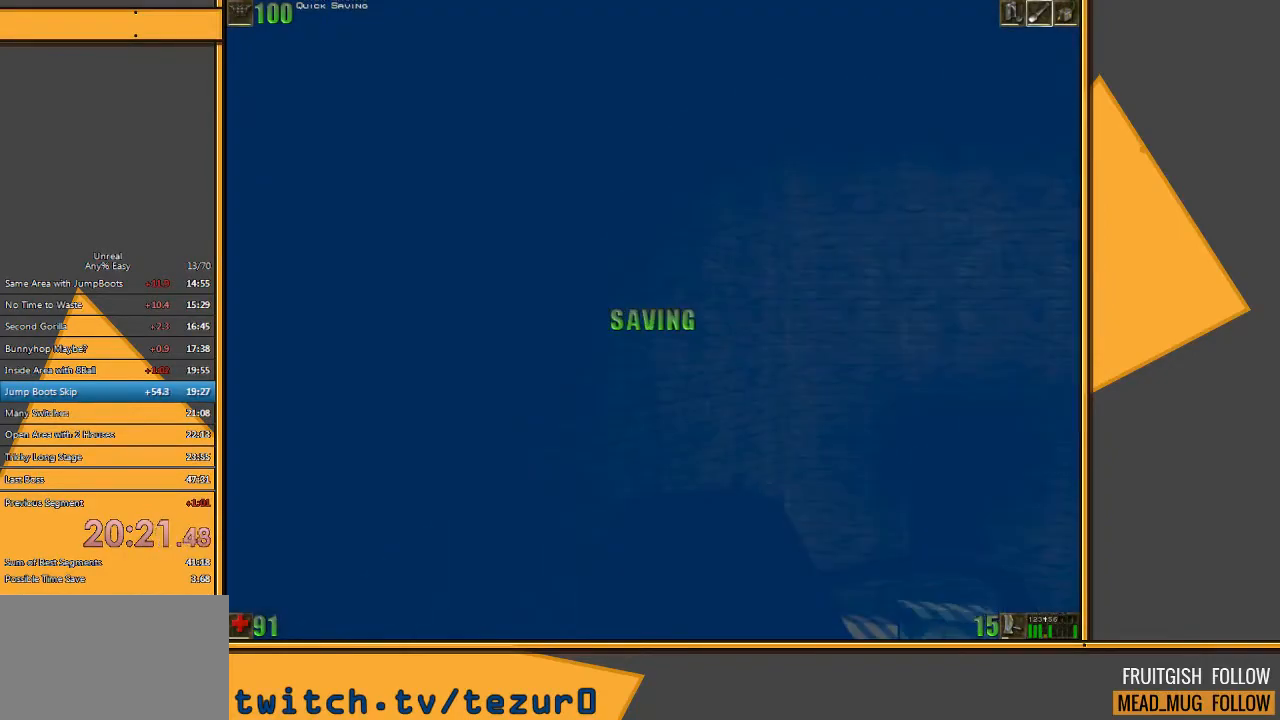
{"keys": ["space"], "mouse": [], "events": [[33, "e", "down"], [100, "q", "down"], [233, "e", "up"], [267, "q", "up"]]}
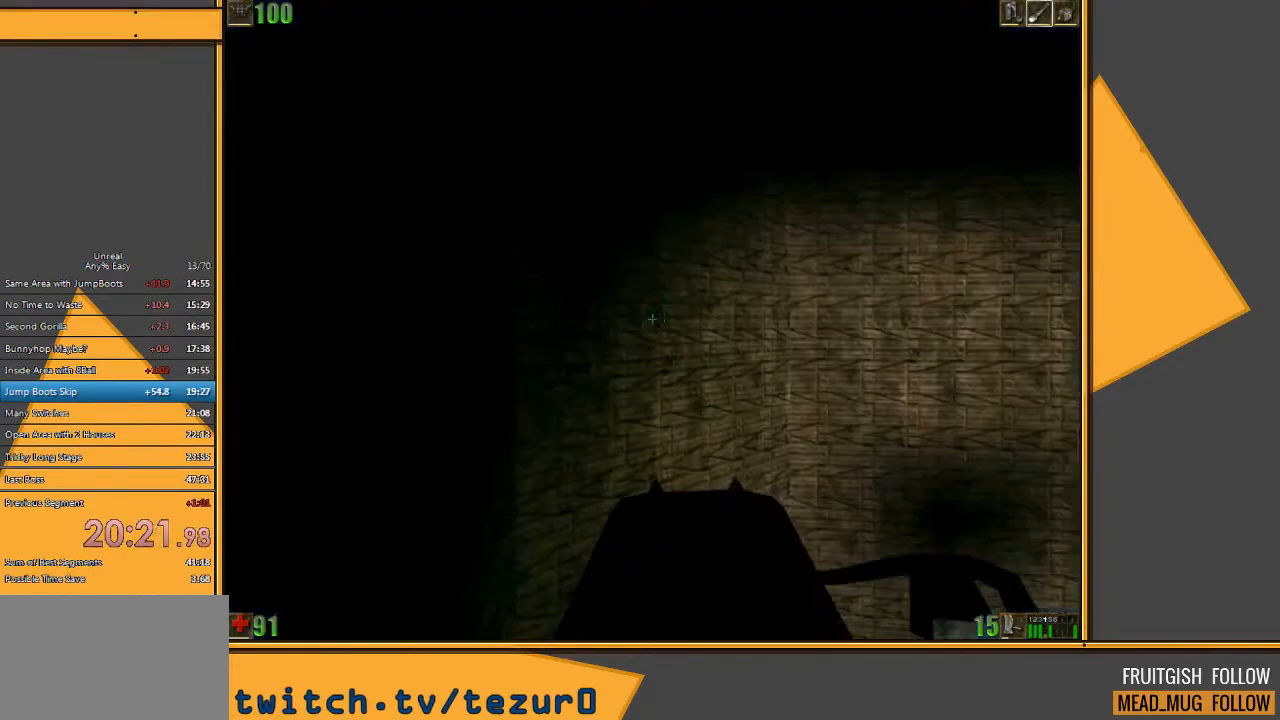
{"keys": ["space"], "mouse": [], "events": [[233, "e", "down"], [267, "q", "down"], [367, "e", "up"], [433, "q", "up"]]}
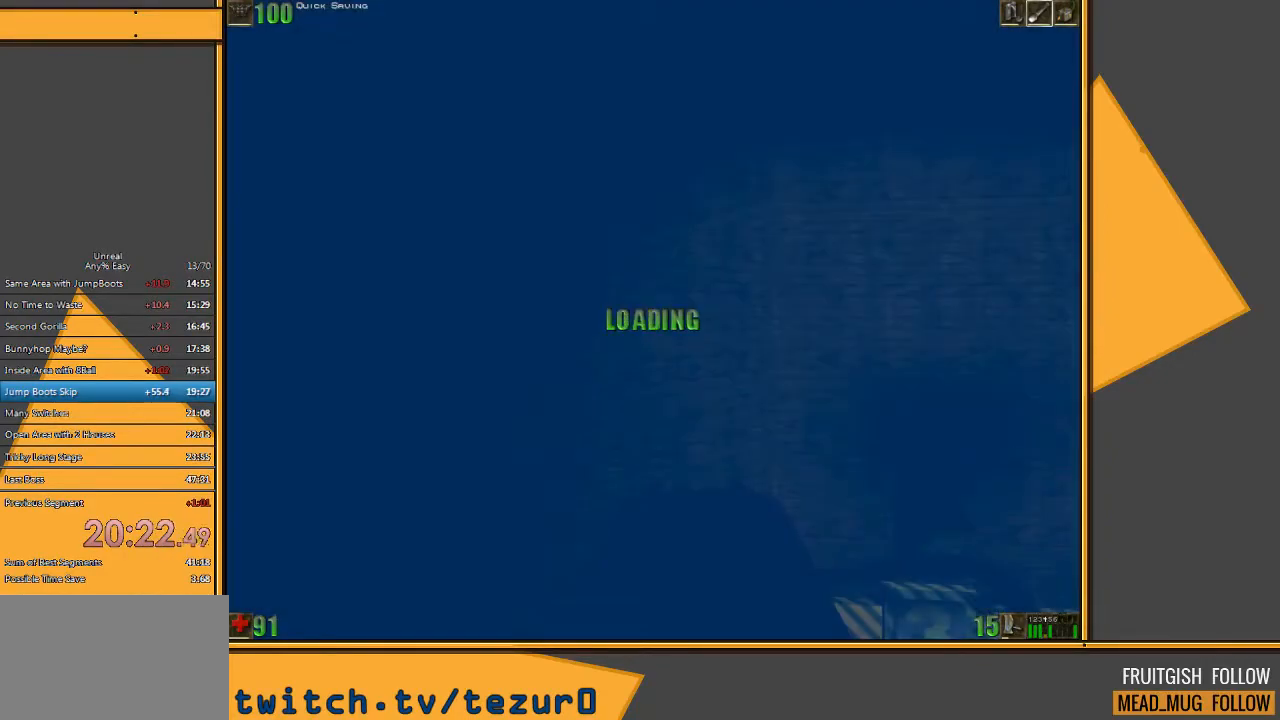
{"keys": ["e", "q", "space"], "mouse": [], "events": [[450, "e", "down"], [483, "q", "down"]]}
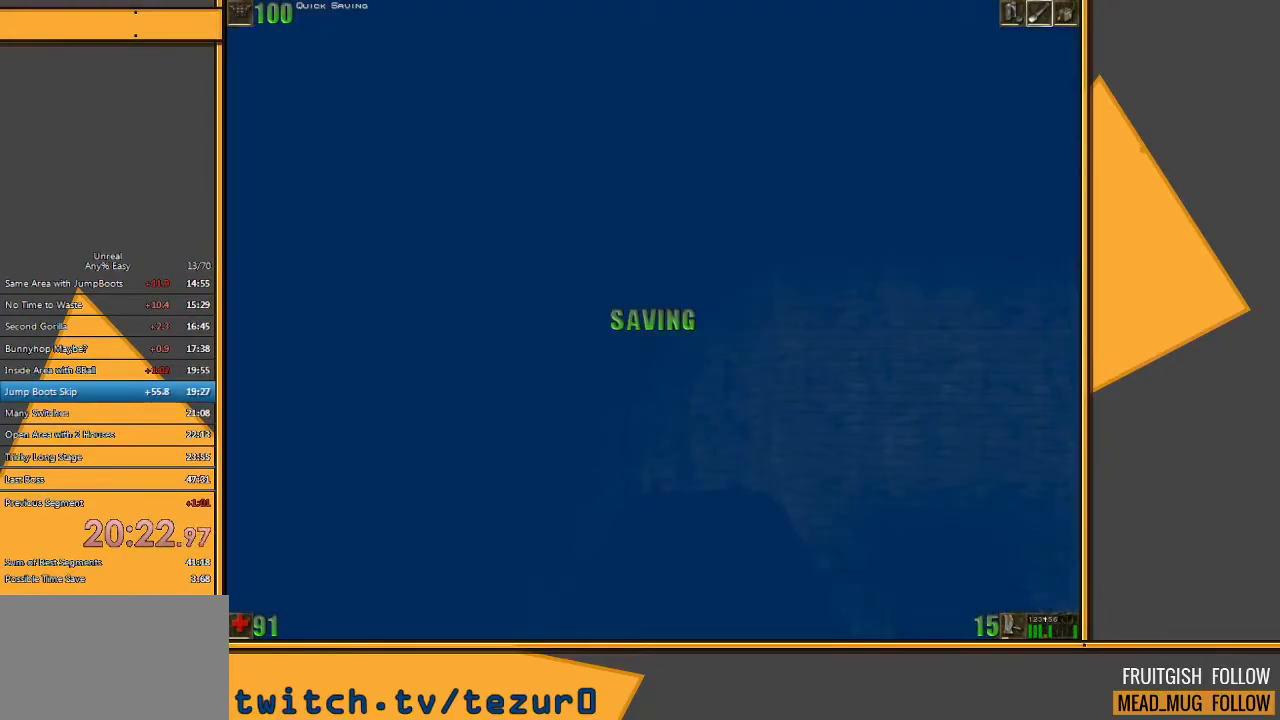
{"keys": ["space"], "mouse": [], "events": [[83, "e", "up"], [117, "q", "up"]]}
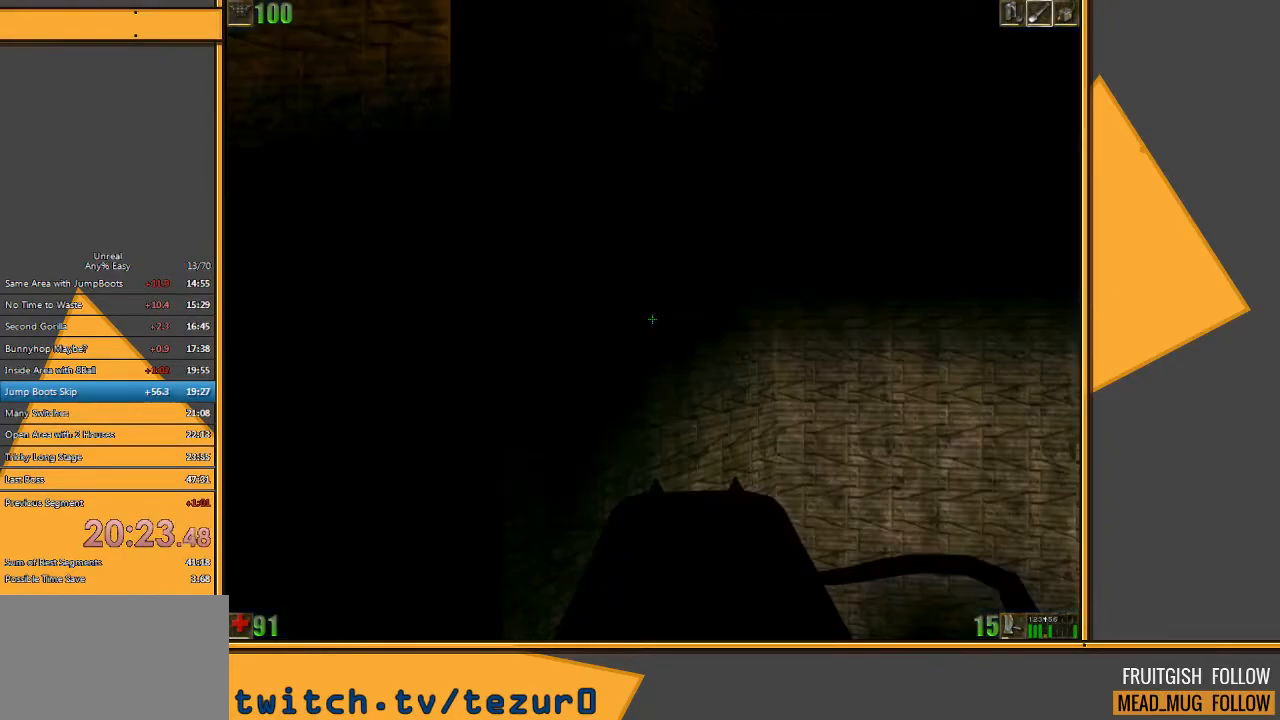
{"keys": ["space"], "mouse": [], "events": [[133, "e", "down"], [167, "q", "down"], [267, "e", "up"], [300, "q", "up"]]}
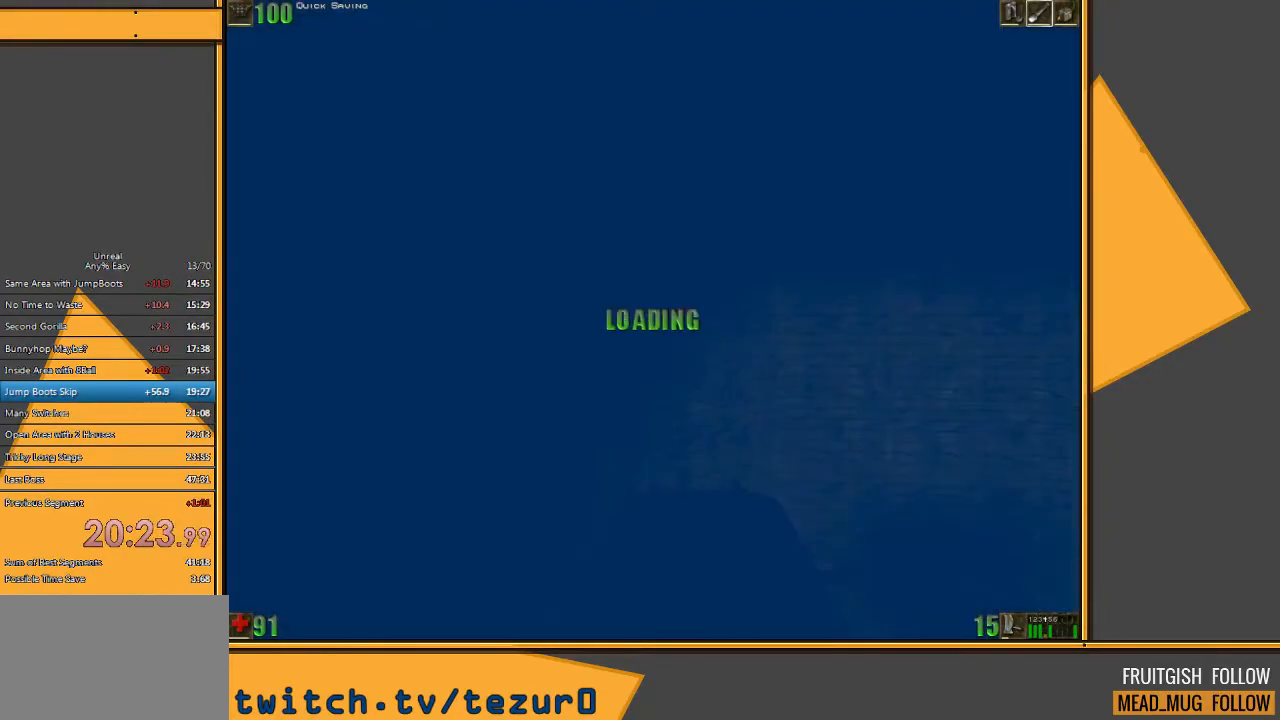
{"keys": ["q", "space"], "mouse": [], "events": [[300, "e", "down"], [367, "q", "down"], [483, "e", "up"]]}
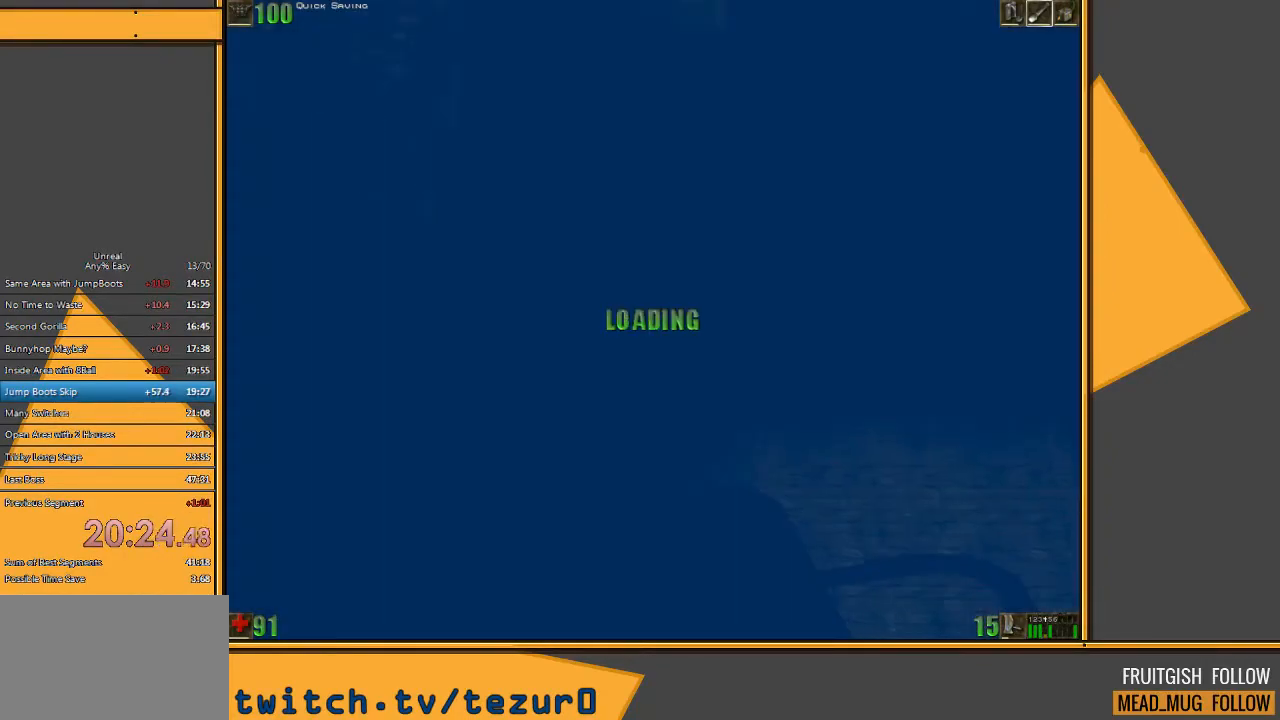
{"keys": ["e", "s", "space"], "mouse": [], "events": [[50, "q", "up"], [150, "s", "down"], [383, "e", "down"]]}
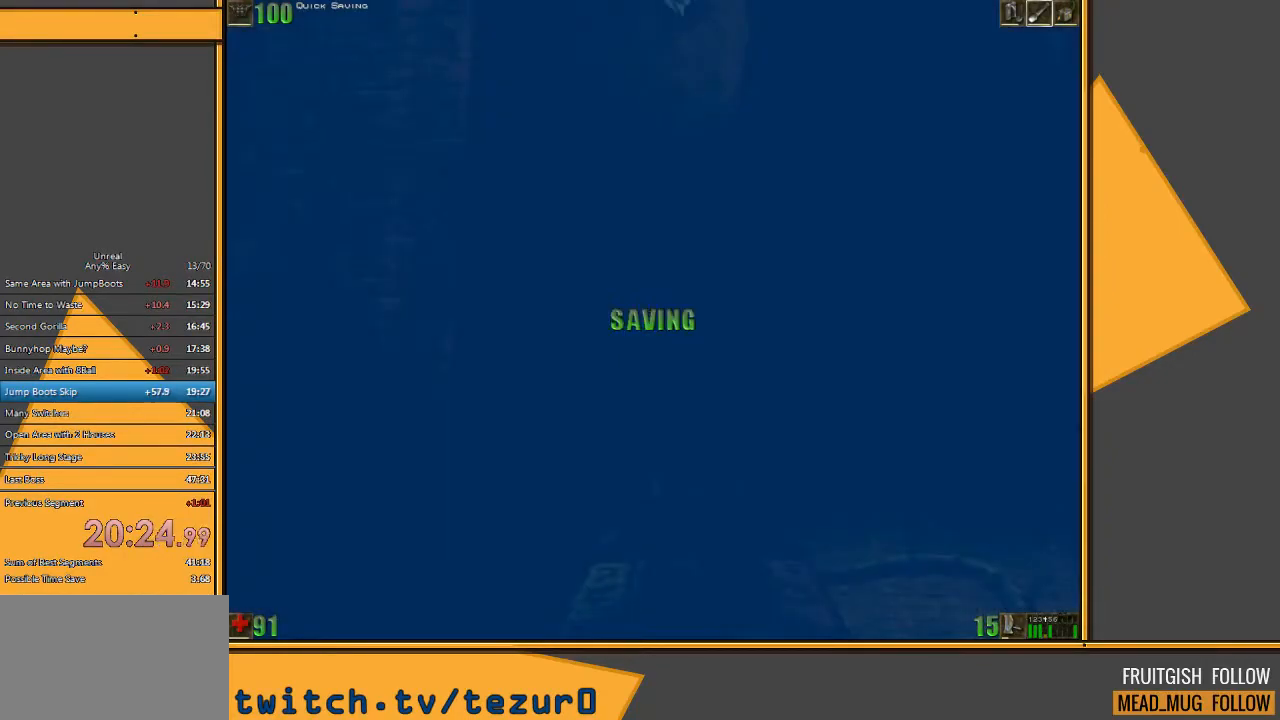
{"keys": ["space"], "mouse": [], "events": [[17, "q", "down"], [150, "e", "up"], [150, "q", "up"], [183, "s", "up"]]}
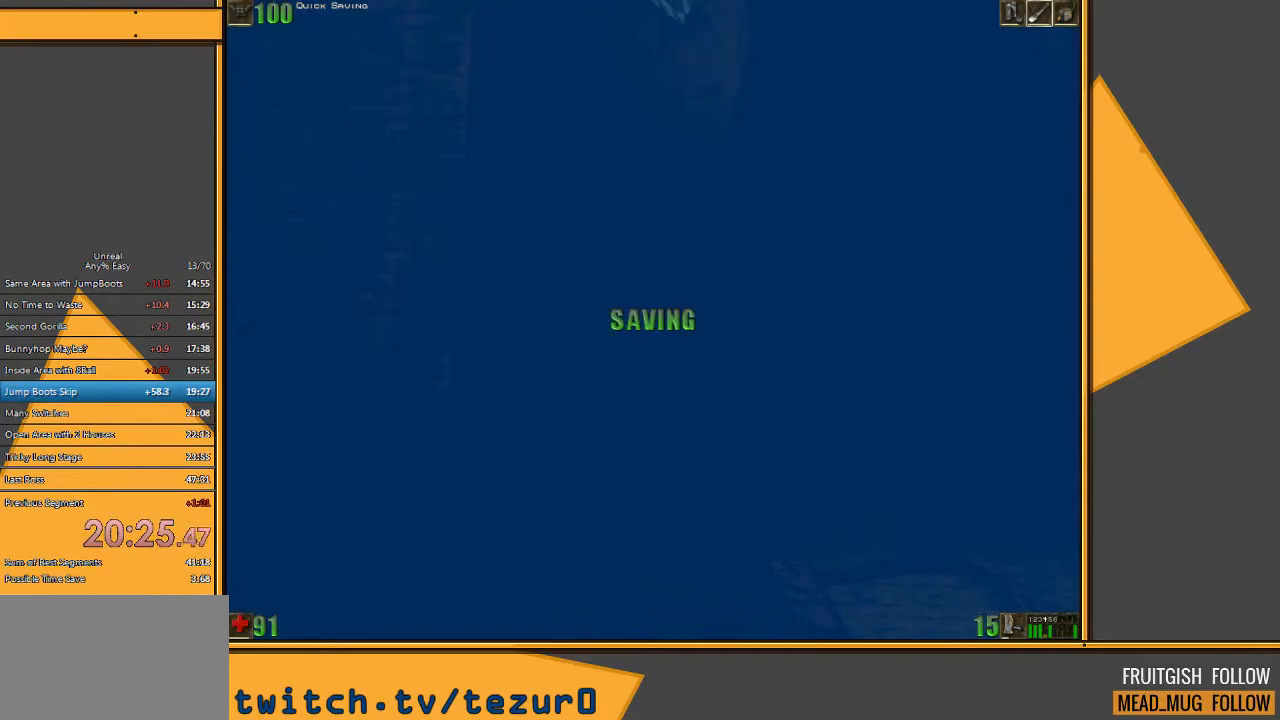
{"keys": ["space"], "mouse": [], "events": [[200, "e", "down"], [267, "q", "down"], [433, "e", "up"], [433, "q", "up"]]}
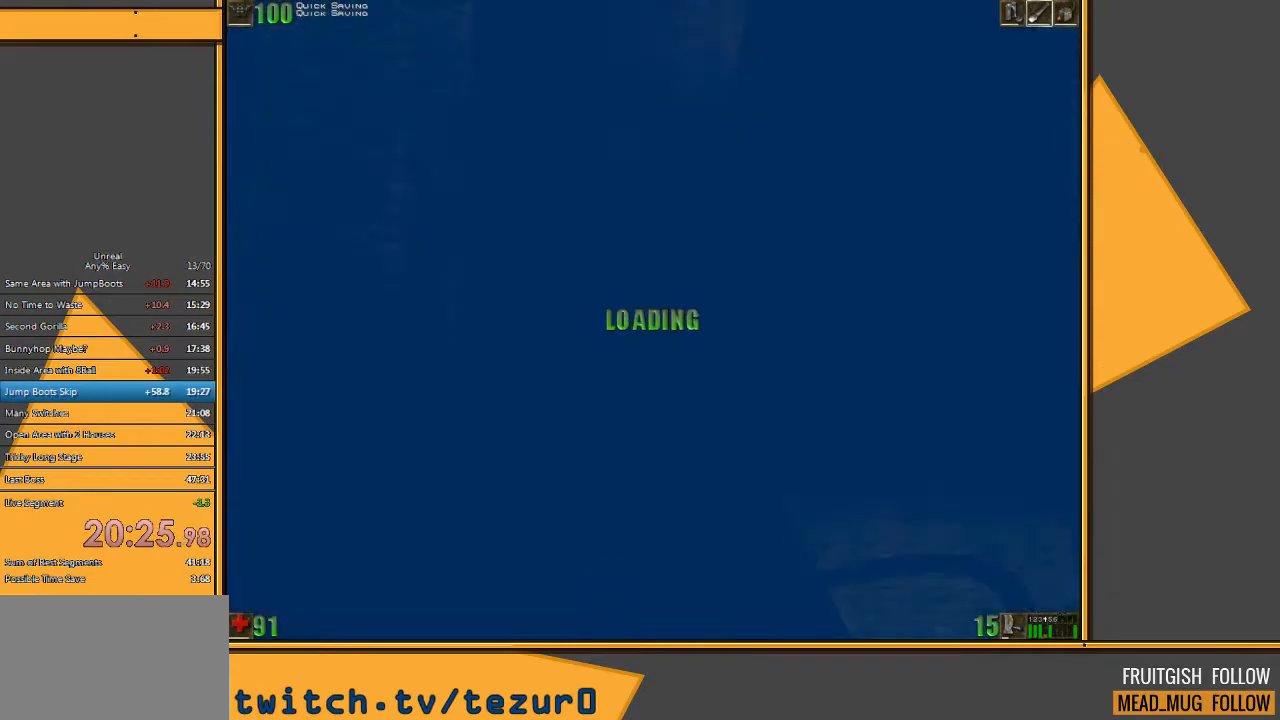
{"keys": ["e", "space"], "mouse": [], "events": [[417, "e", "down"]]}
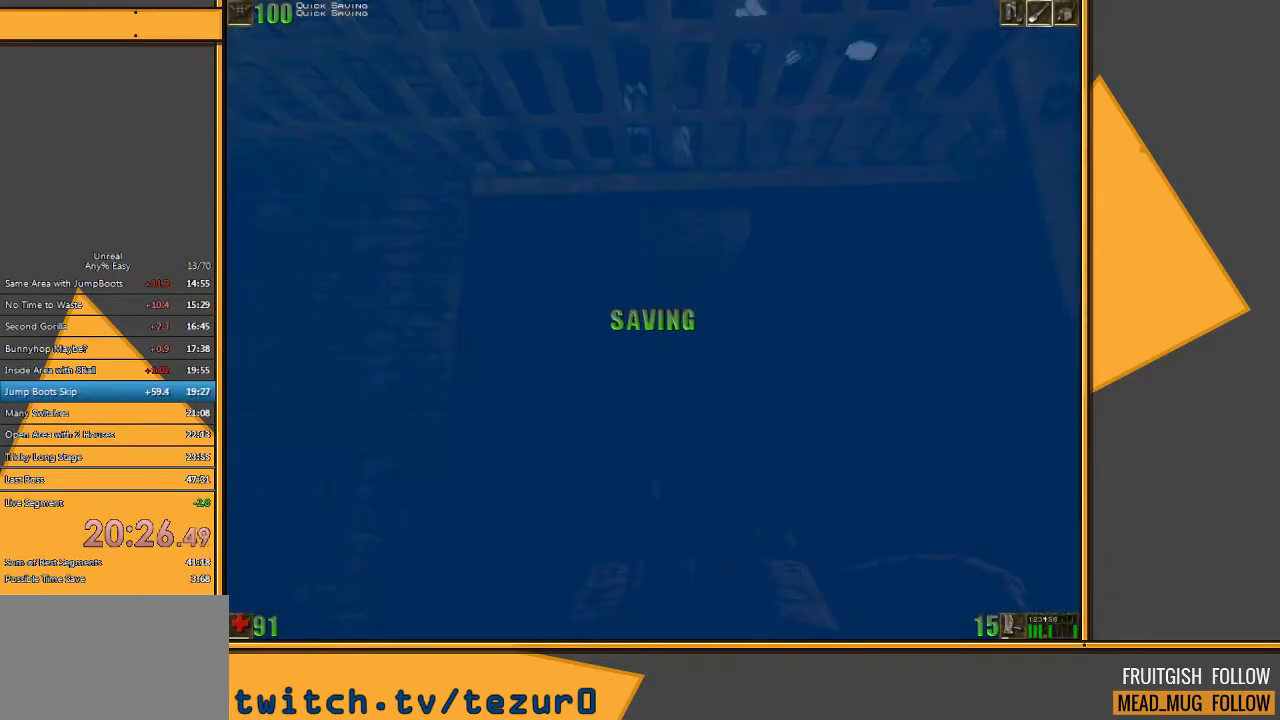
{"keys": ["space"], "mouse": [], "events": [[17, "q", "down"], [150, "e", "up"], [183, "q", "up"]]}
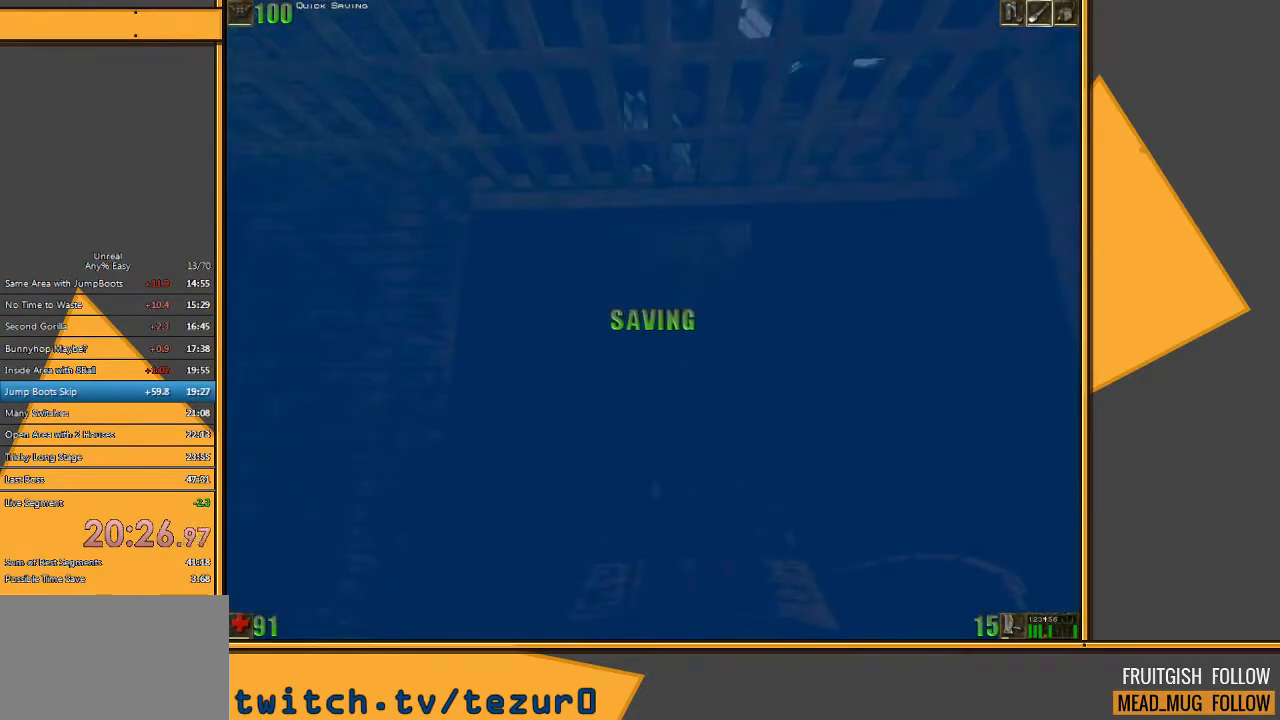
{"keys": ["space"], "mouse": [], "events": [[117, "e", "down"], [150, "q", "down"], [317, "e", "up"], [367, "q", "up"]]}
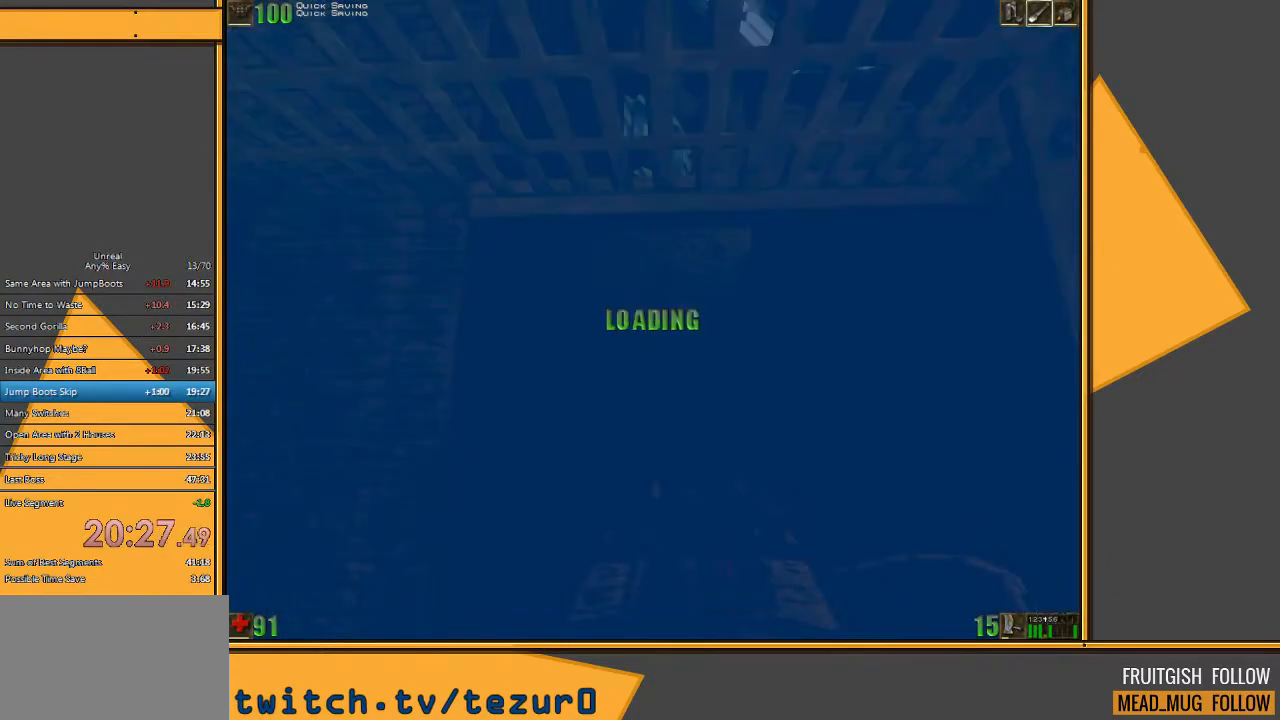
{"keys": ["s", "space"], "mouse": [], "events": [[33, "s", "down"]]}
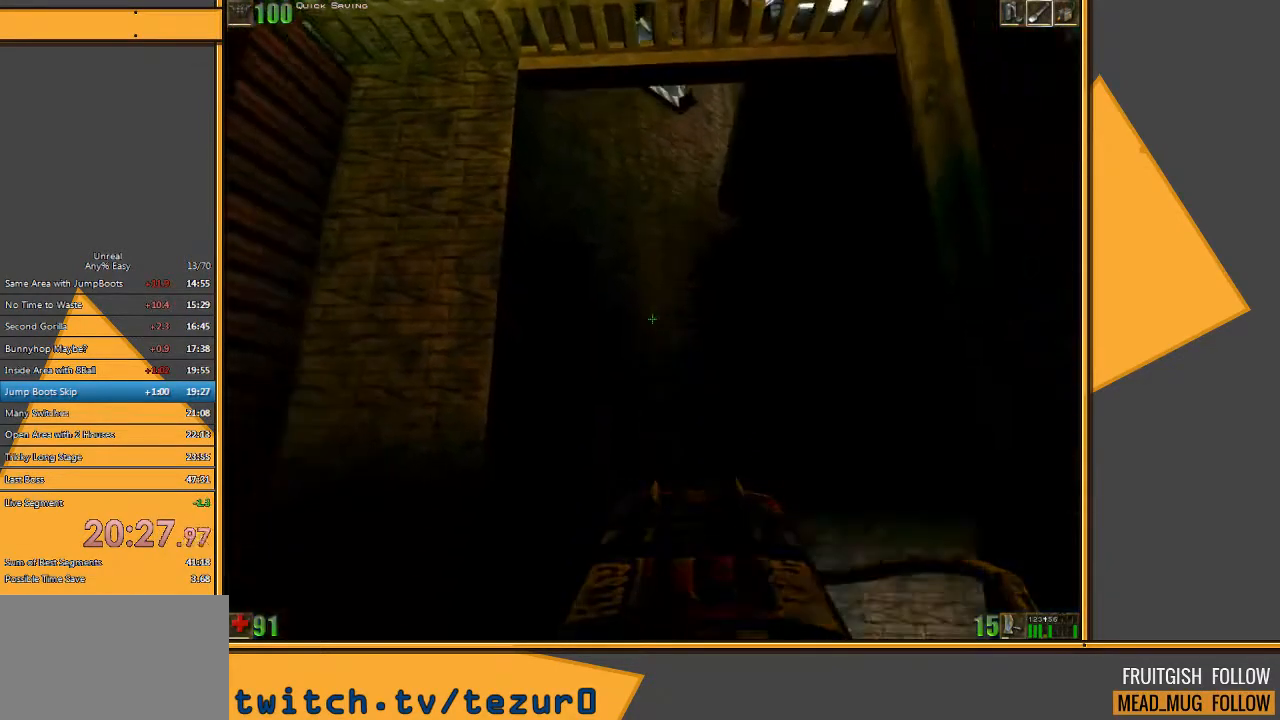
{"keys": ["space"], "mouse": [], "events": [[33, "e", "down"], [67, "q", "down"], [200, "e", "up"], [200, "q", "up"], [200, "s", "up"]]}
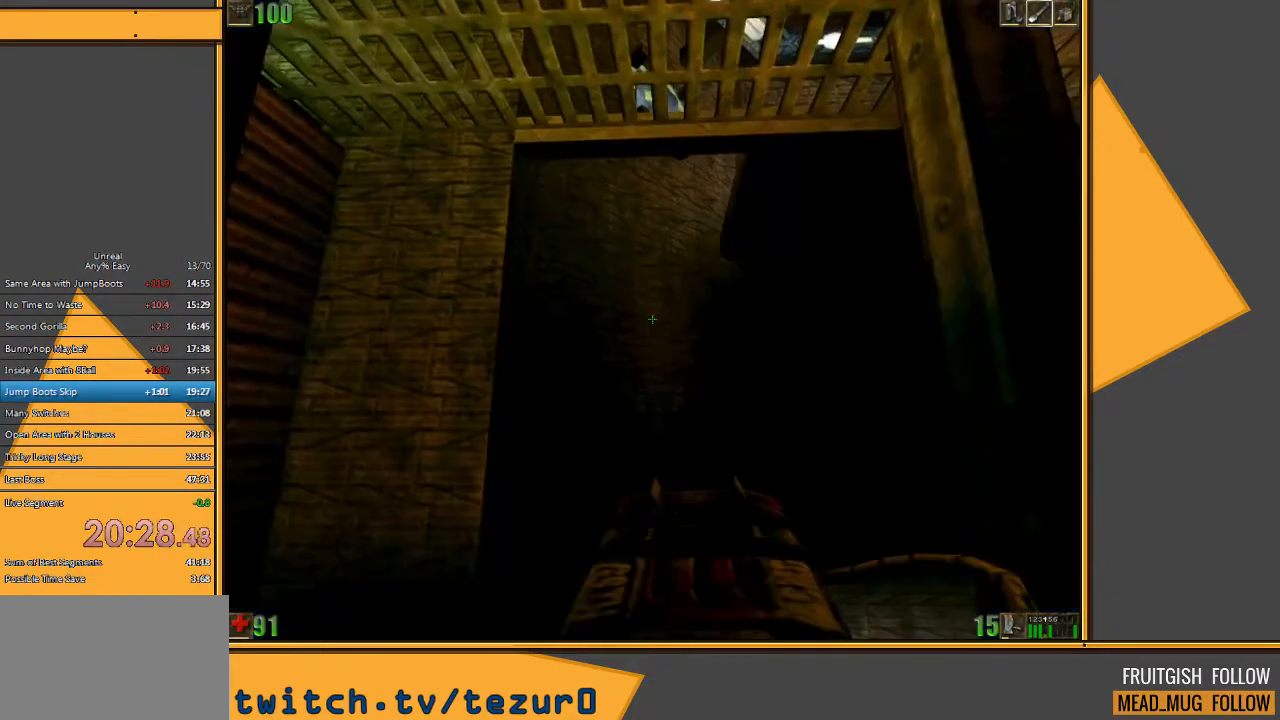
{"keys": ["space"], "mouse": [], "events": [[183, "e", "down"], [250, "q", "down"], [383, "e", "up"], [417, "q", "up"]]}
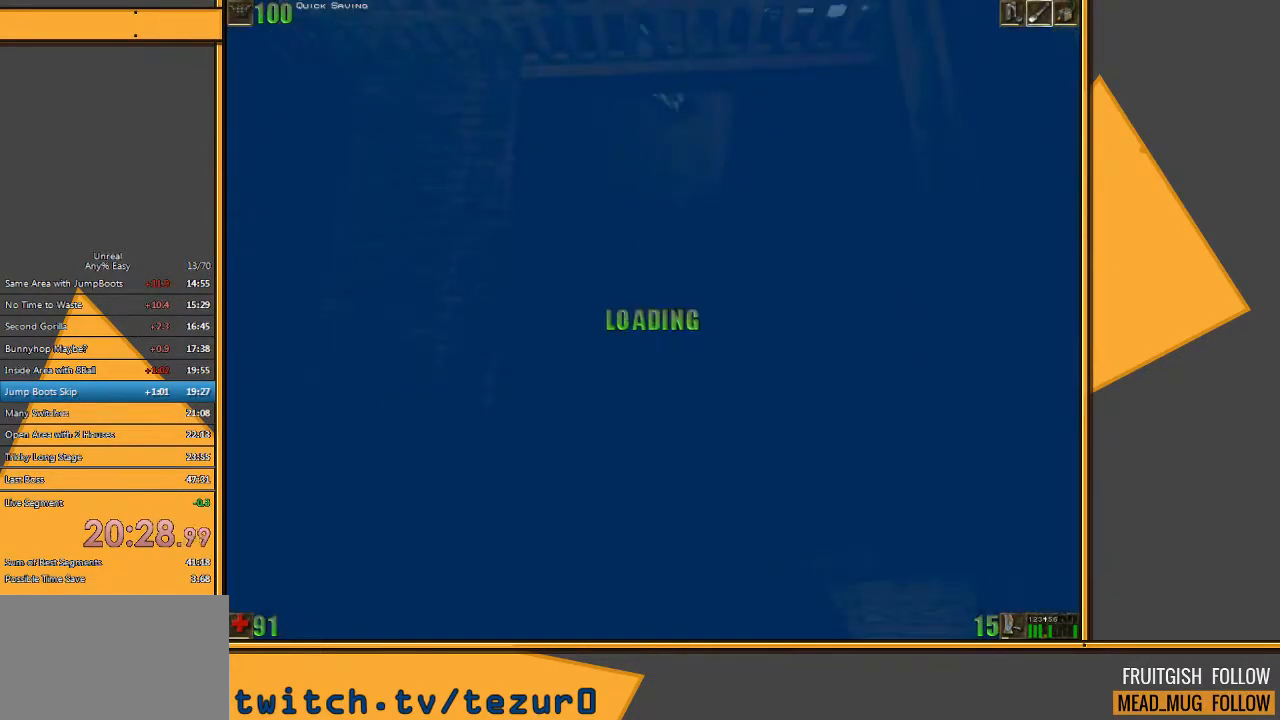
{"keys": ["e", "q", "space"], "mouse": [], "events": [[317, "e", "down"], [383, "q", "down"]]}
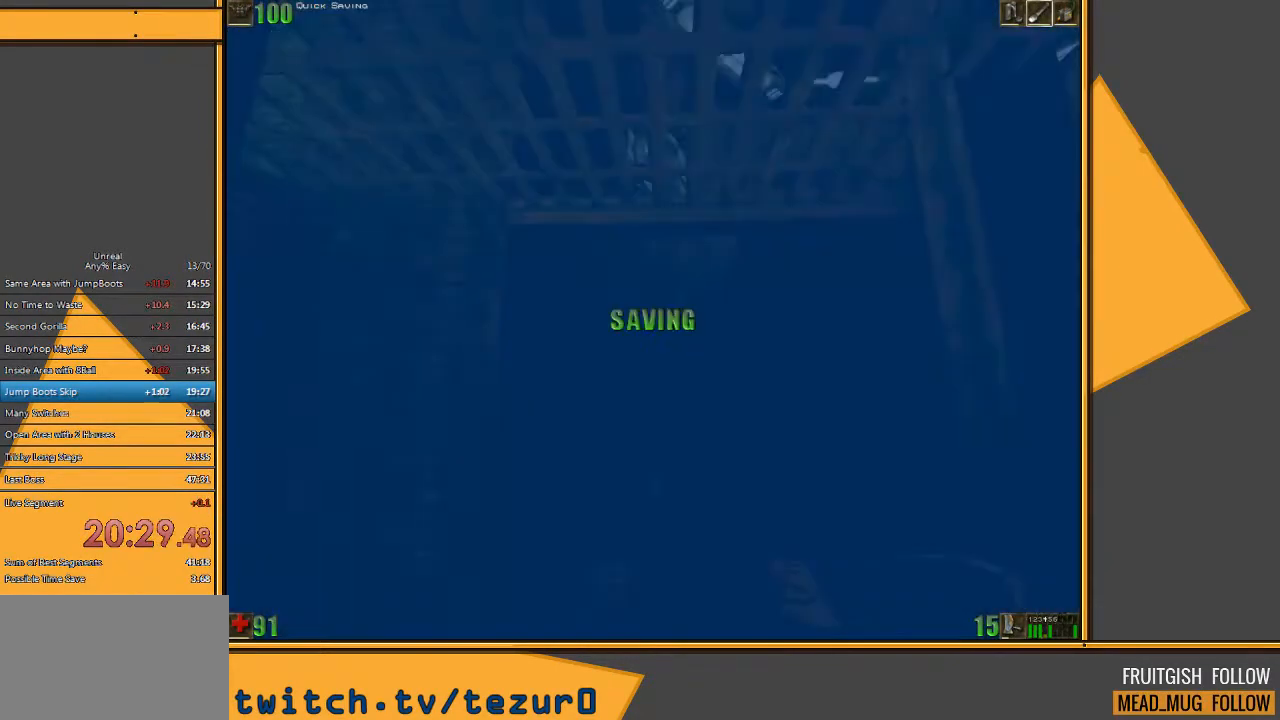
{"keys": ["e", "space"], "mouse": [], "events": [[17, "e", "up"], [50, "q", "up"], [500, "e", "down"]]}
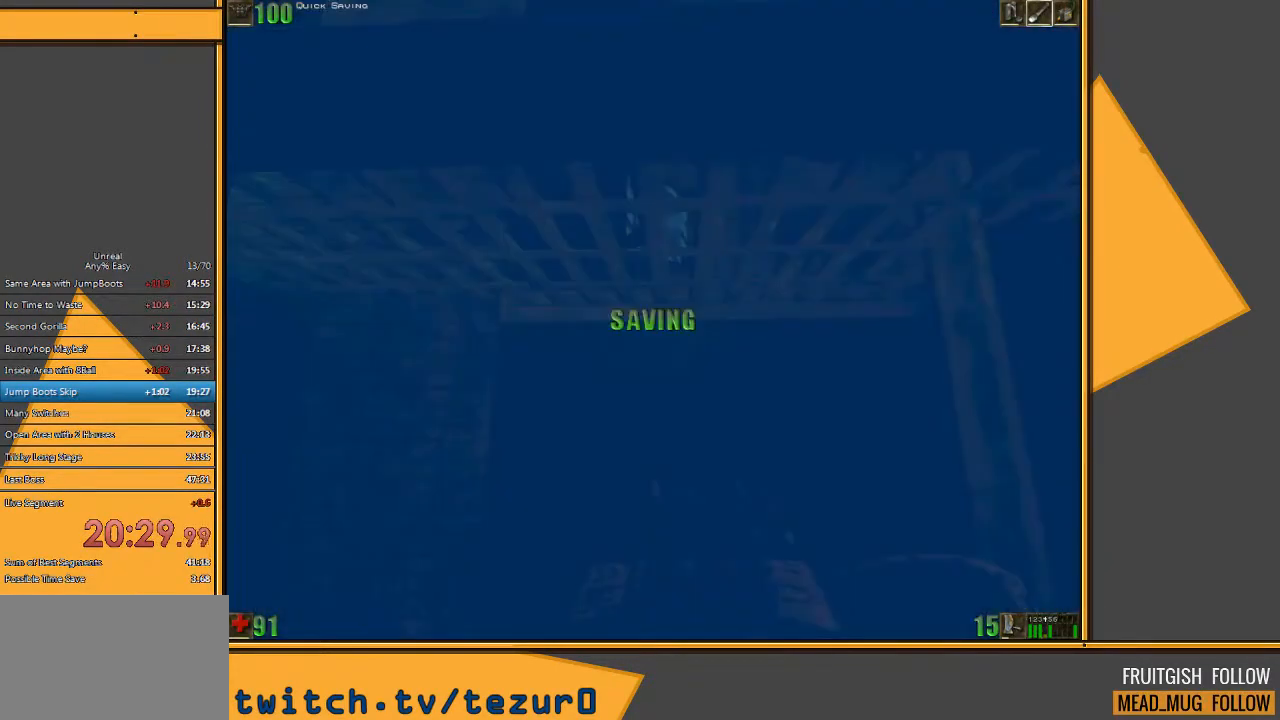
{"keys": ["space"], "mouse": [], "events": [[33, "q", "down"], [167, "e", "up"], [167, "q", "up"]]}
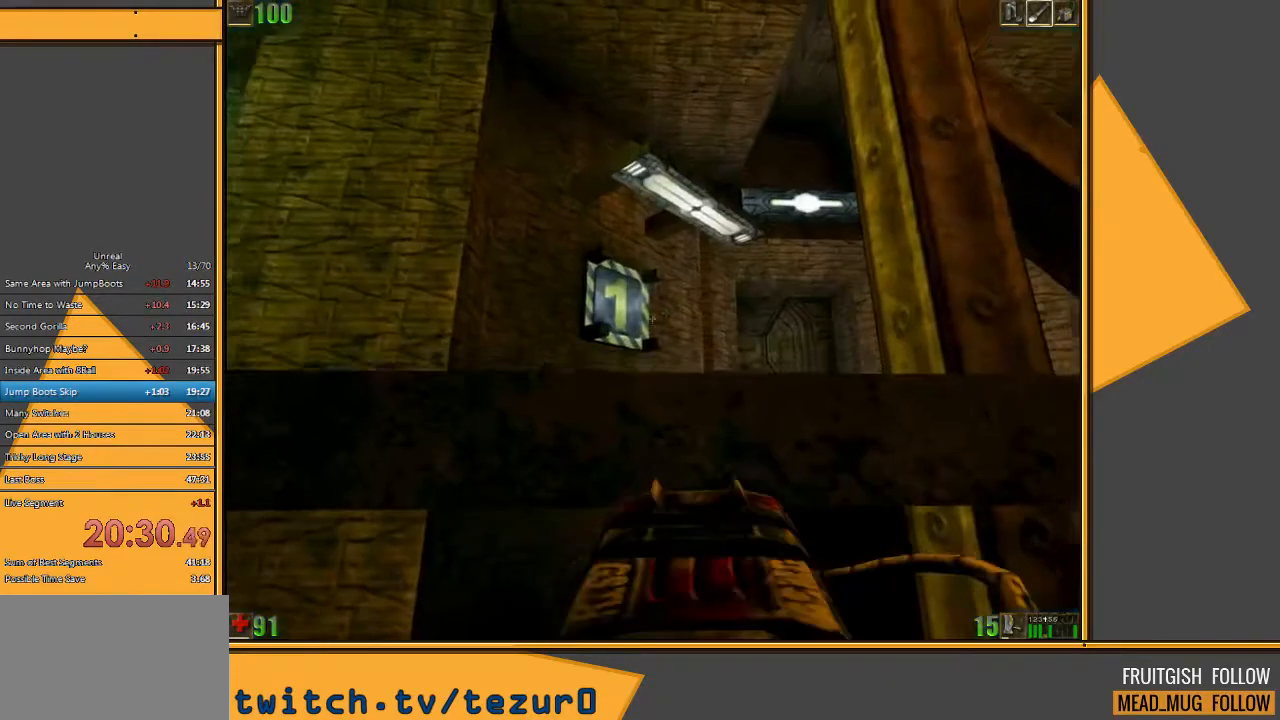
{"keys": ["space"], "mouse": [], "events": [[133, "e", "down"], [167, "q", "down"], [317, "e", "up"], [350, "q", "up"]]}
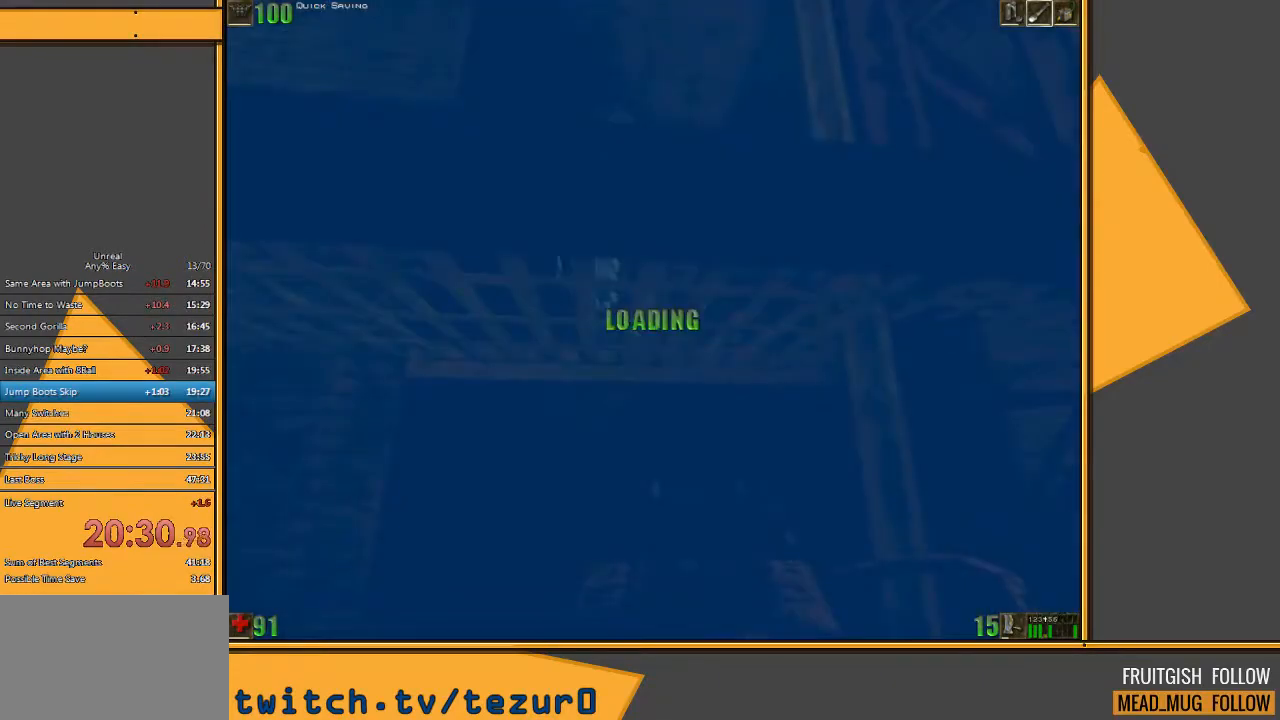
{"keys": ["space", "w"], "mouse": [], "events": [[83, "w", "down"], [150, "e", "down"], [283, "q", "down"], [383, "e", "up"], [450, "q", "up"]]}
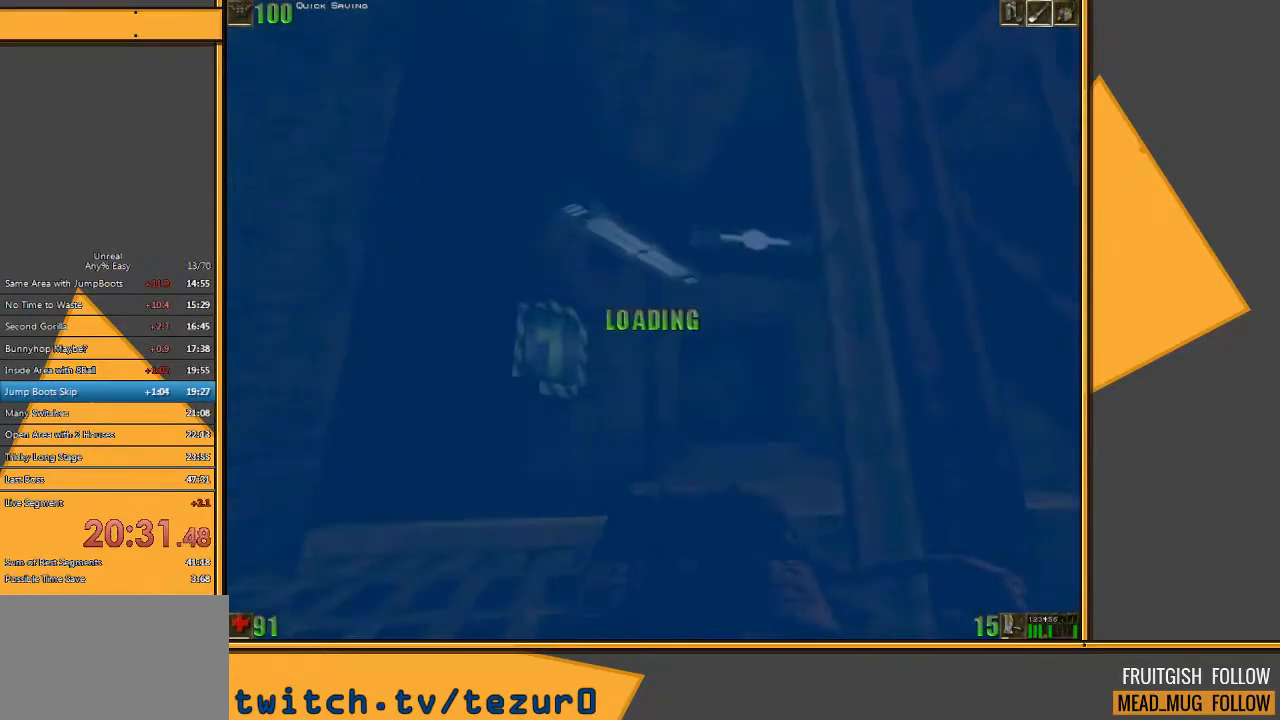
{"keys": ["space", "w"], "mouse": [], "events": []}